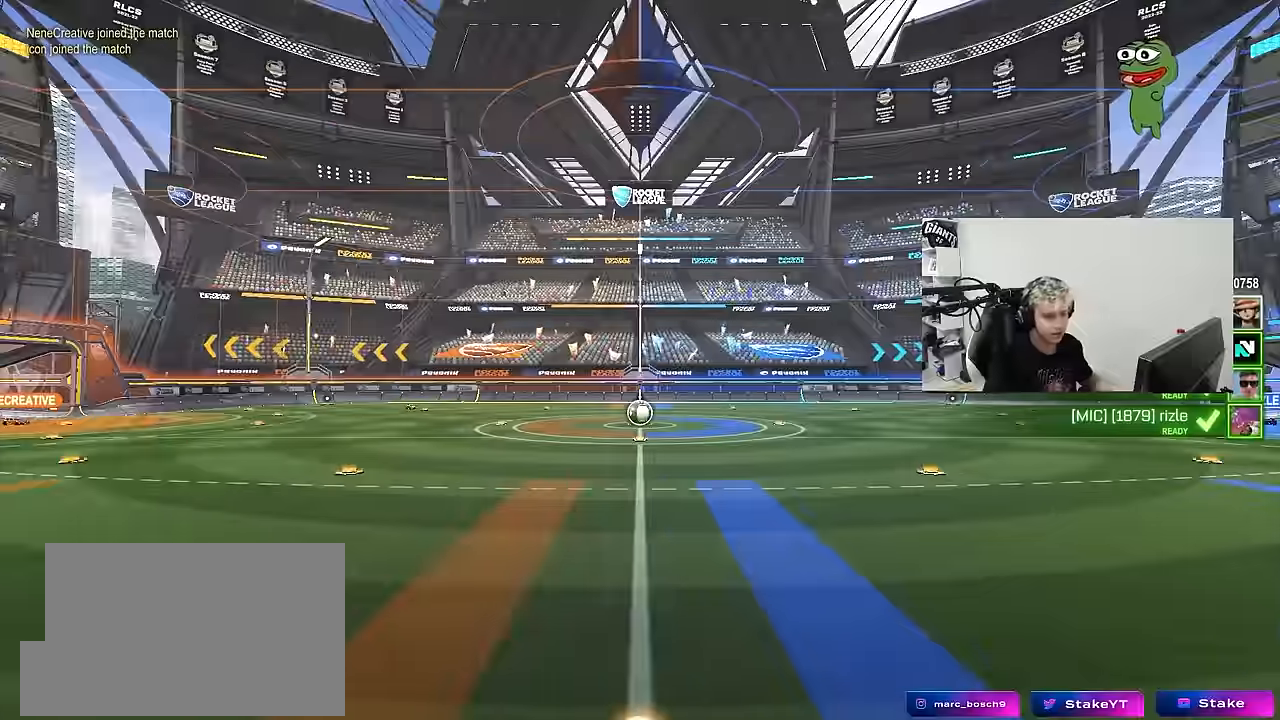
Gameplay with keyboard and mouse; each line is a JSON object with the keys and mouse buttons held at the frame after it. "events" lists presses ("down") and releases ("up") of "1", "2", "3", "4", "5", "a", "alt", "c", "caps_lock", "ctrl", "d", "e", "f", "g", "q", "r", "s", "shift", "space", "t", "tab", "v", "w", "x", "z", "mouse_left", "mouse_wheel" and "mouse_right" between this image and that frame as [ms after this image, input, new state], when the widget could be followed in between. "mouse_left", "mouse_wheel", "mouse_right" = the "left", "wheel", "right" buttons of the "mouse" list. No other keys are recorded. "wheel" means that the mouse wheel is clicked or scrolled. "mouse_move" is the direction in which the mouse moves at that frame (one of eight, or "still"), when it could be read.
{"keys": ["tab"], "mouse": [], "mouse_move": "still", "events": [[417, "tab", "down"]]}
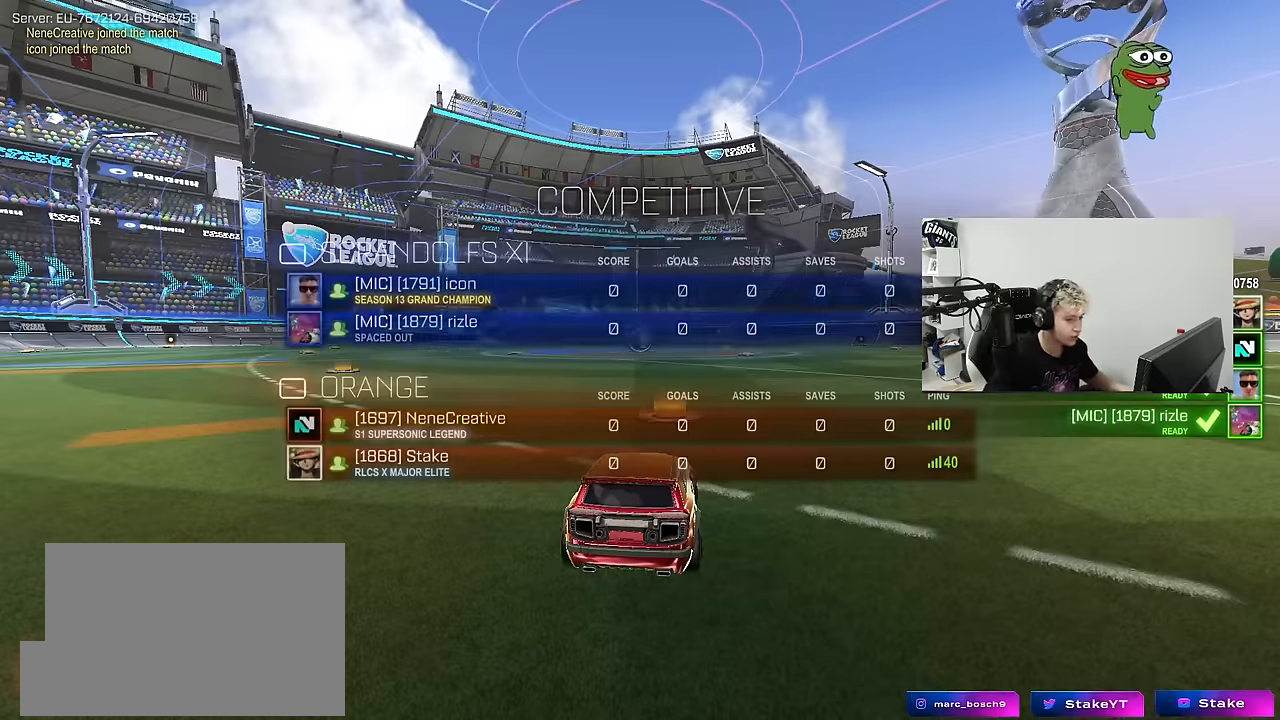
{"keys": [], "mouse": [], "mouse_move": "up-right", "events": [[300, "tab", "up"]]}
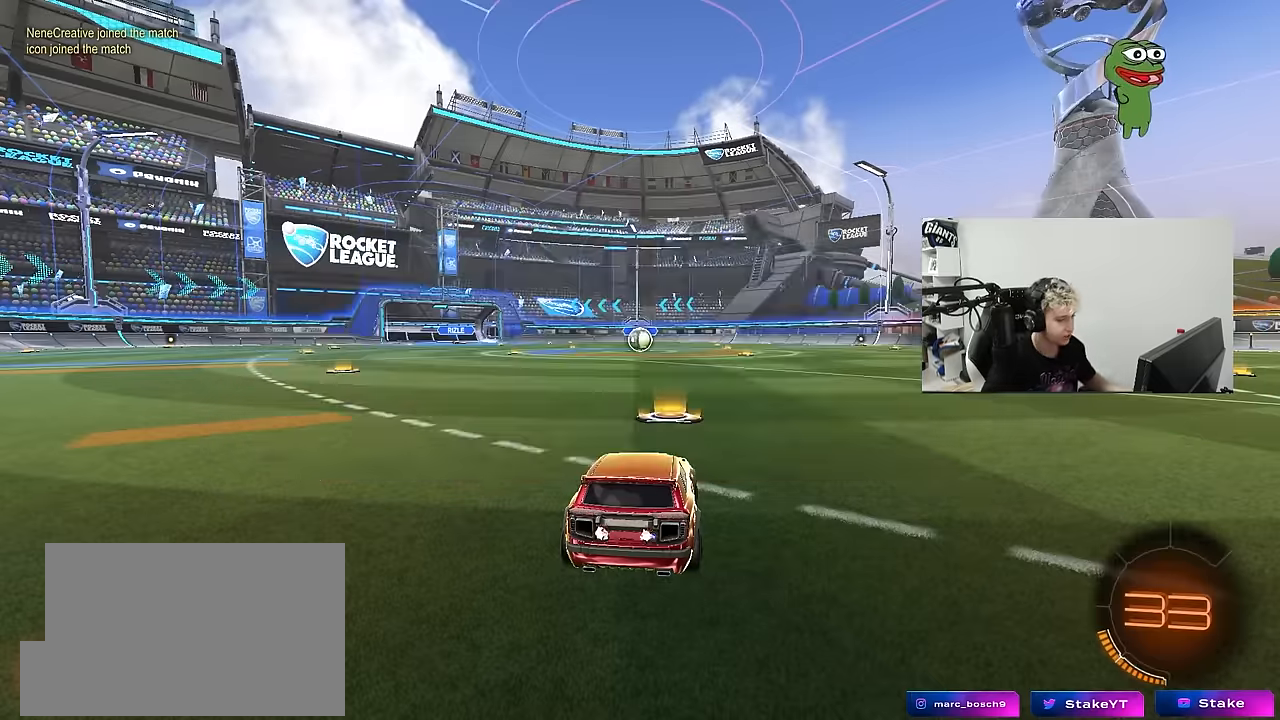
{"keys": ["tab"], "mouse": [], "mouse_move": "left", "events": [[33, "space", "down"], [133, "tab", "down"], [167, "mouse_wheel", "down"], [183, "space", "up"], [317, "mouse_wheel", "up"], [317, "space", "down"], [500, "space", "up"]]}
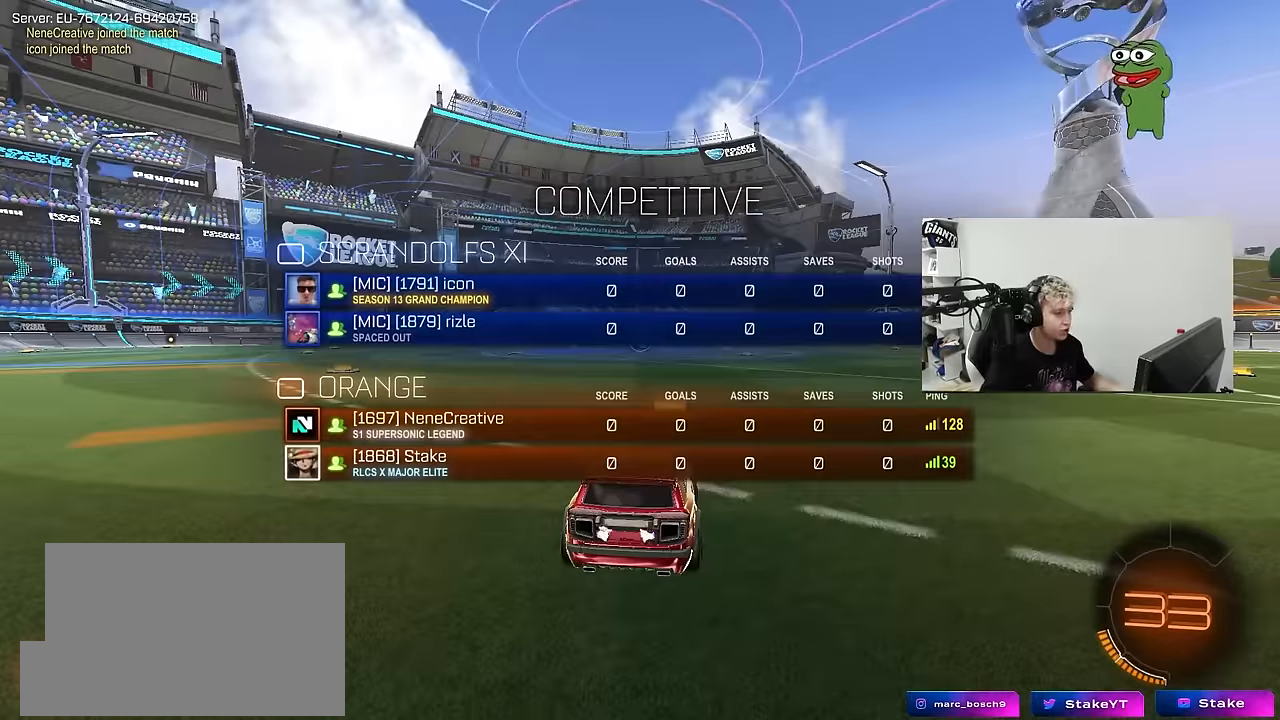
{"keys": ["tab"], "mouse": [], "mouse_move": "still", "events": [[100, "tab", "up"], [283, "space", "down"], [433, "space", "up"], [433, "tab", "down"]]}
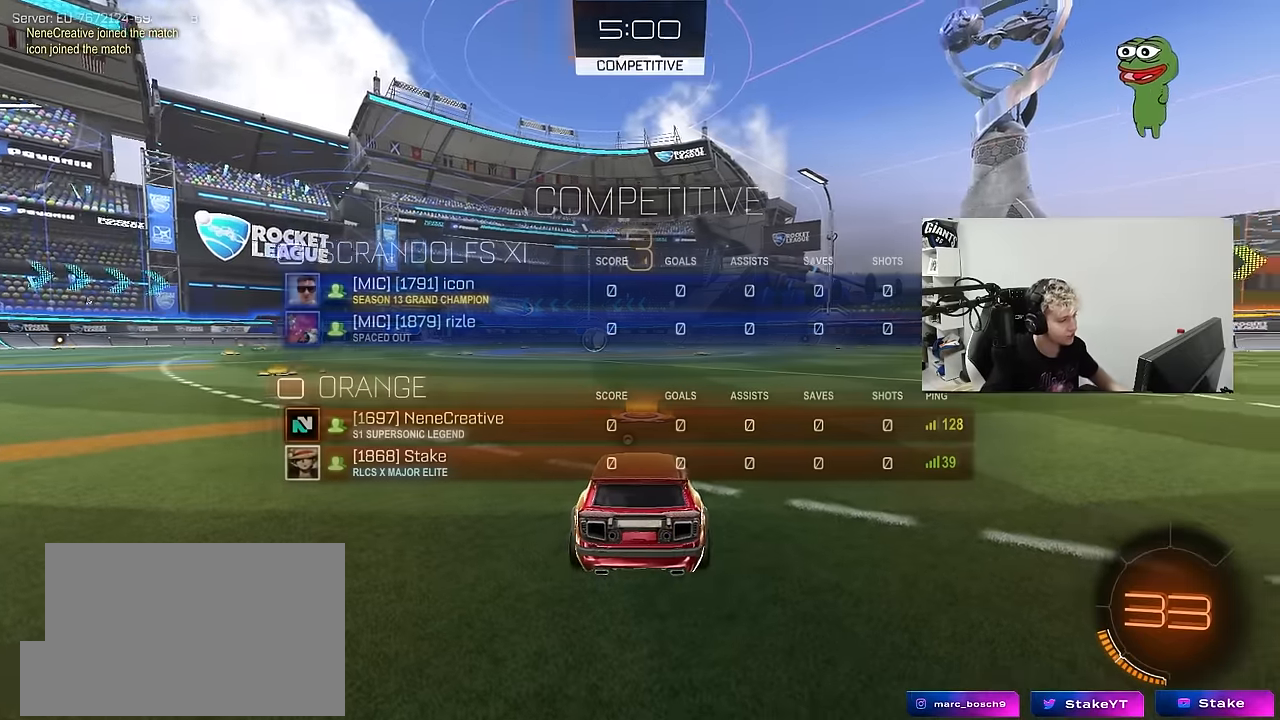
{"keys": ["tab"], "mouse": [], "mouse_move": "still", "events": [[117, "space", "down"], [300, "space", "up"]]}
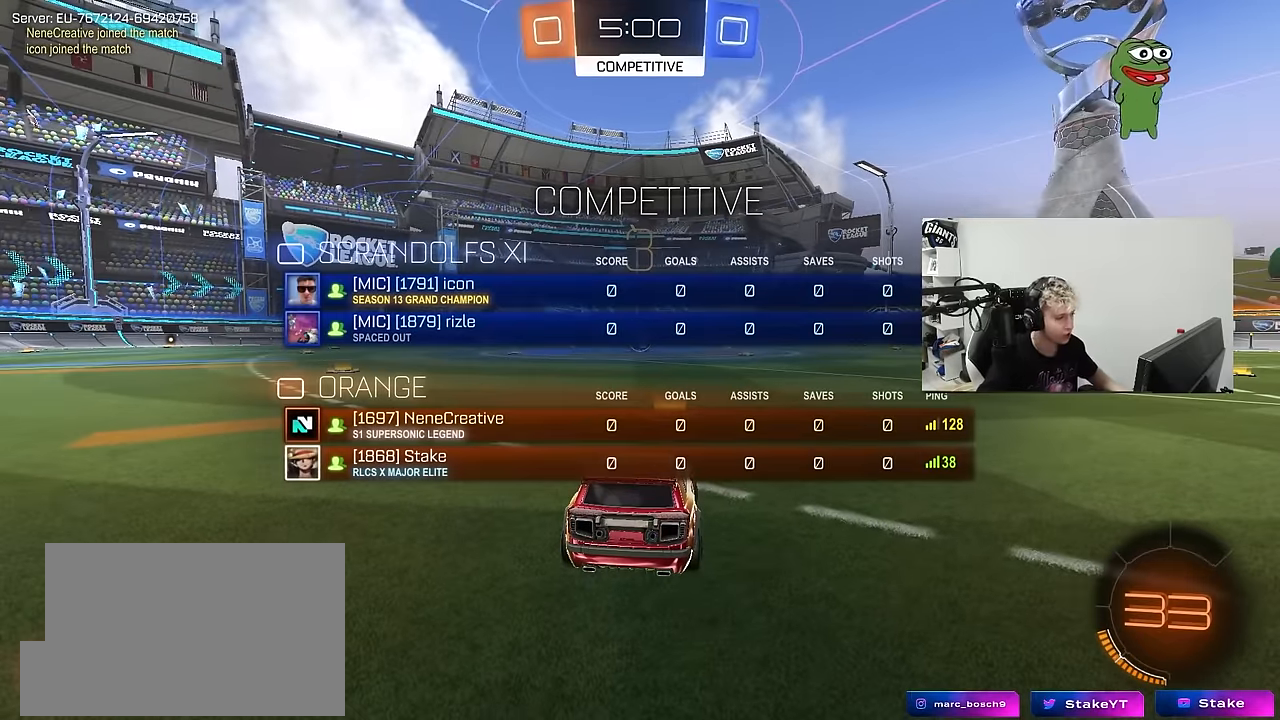
{"keys": [], "mouse": ["left"], "mouse_move": "left", "events": [[217, "mouse_left", "down"], [367, "tab", "up"]]}
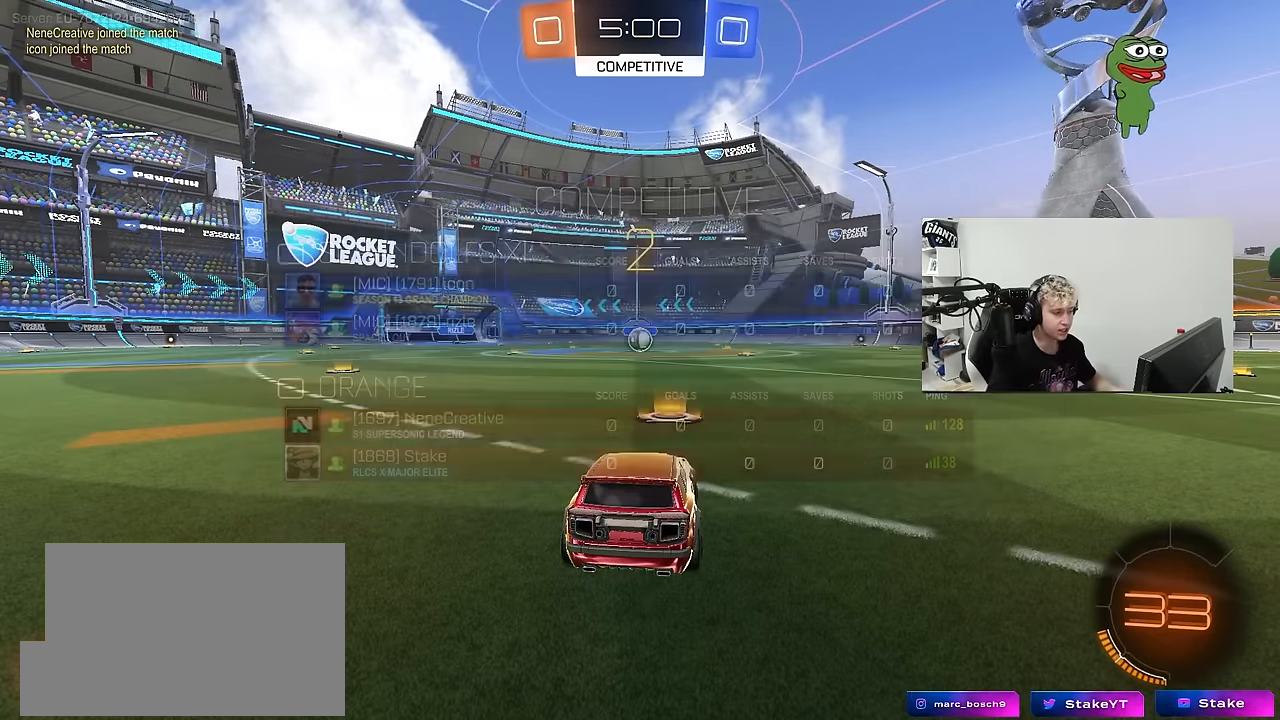
{"keys": ["tab", "w"], "mouse": ["left"], "mouse_move": "down-right", "events": [[50, "tab", "down"], [467, "w", "down"]]}
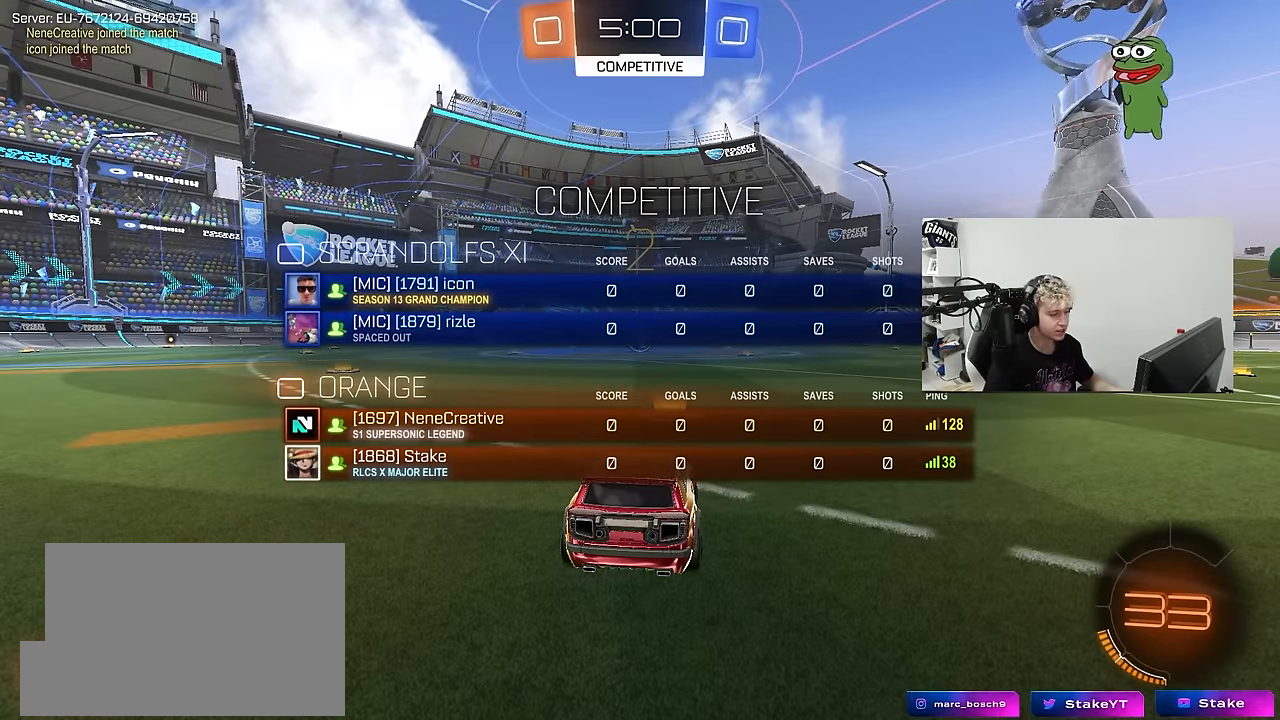
{"keys": ["w"], "mouse": ["left"], "mouse_move": "right", "events": [[350, "tab", "up"]]}
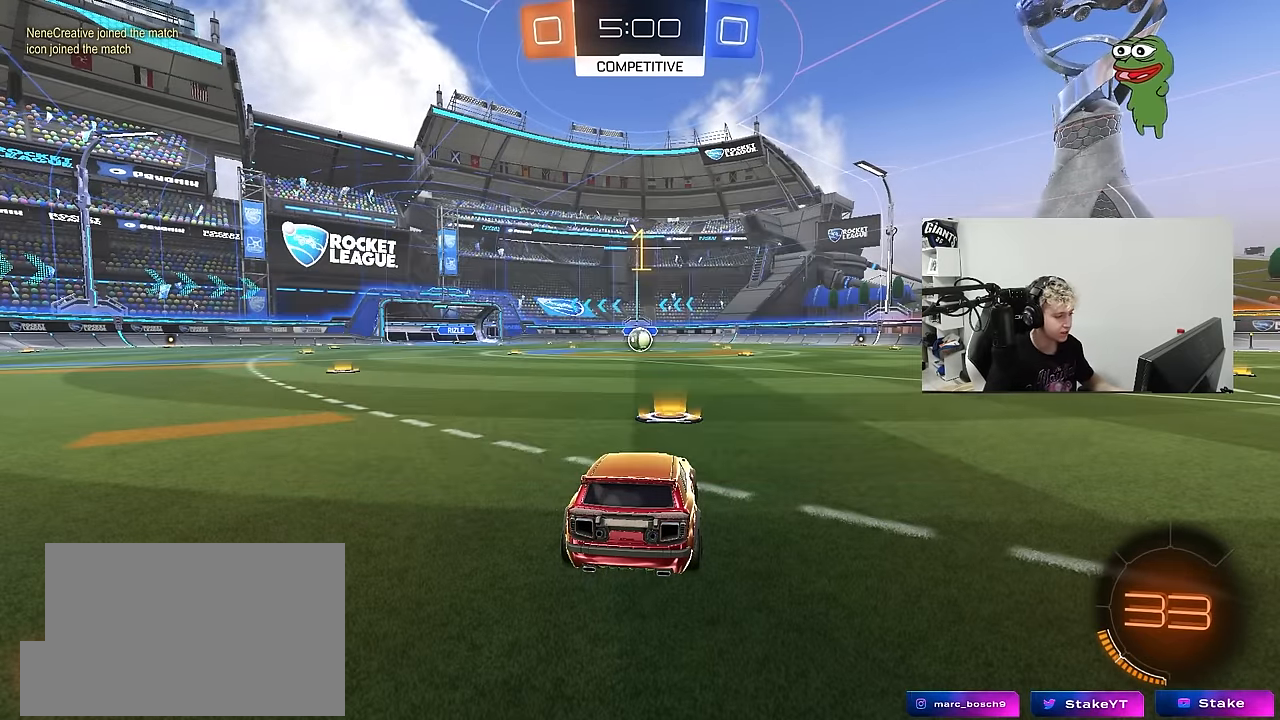
{"keys": ["w"], "mouse": ["left"], "mouse_move": "left", "events": []}
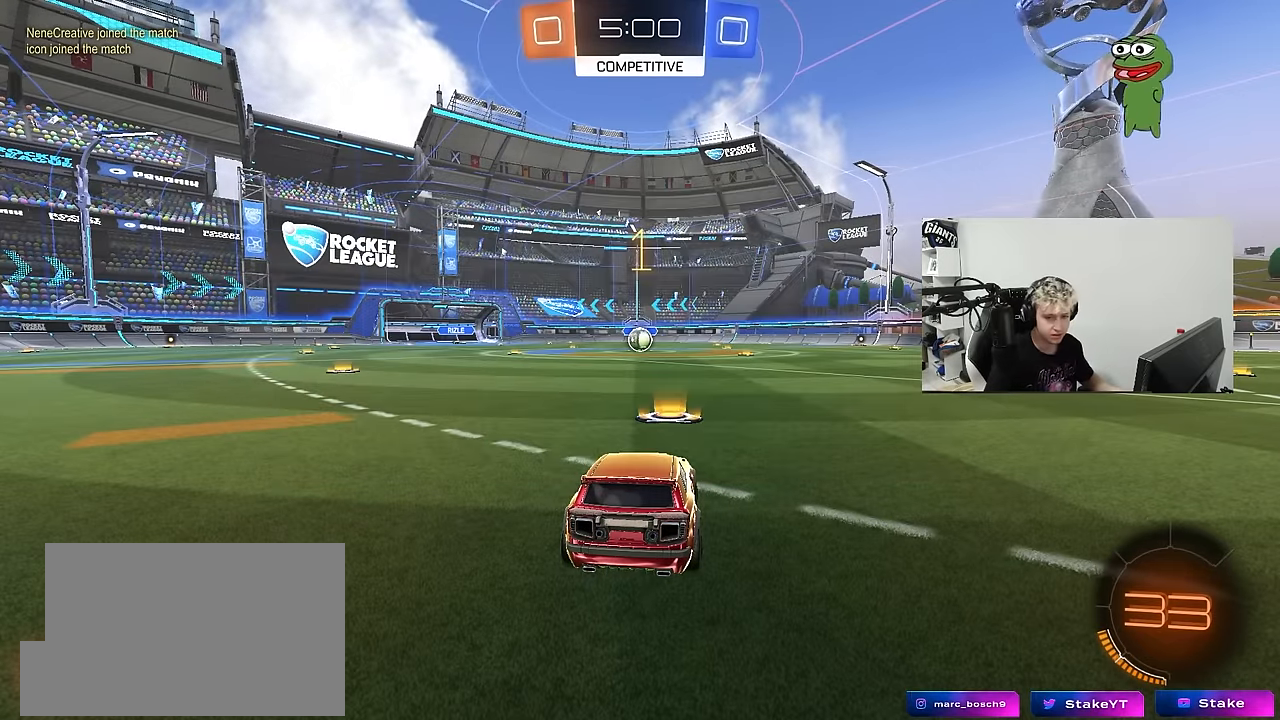
{"keys": ["w"], "mouse": ["left", "right"], "mouse_move": "still", "events": [[417, "d", "down"], [417, "mouse_right", "down"], [467, "d", "up"]]}
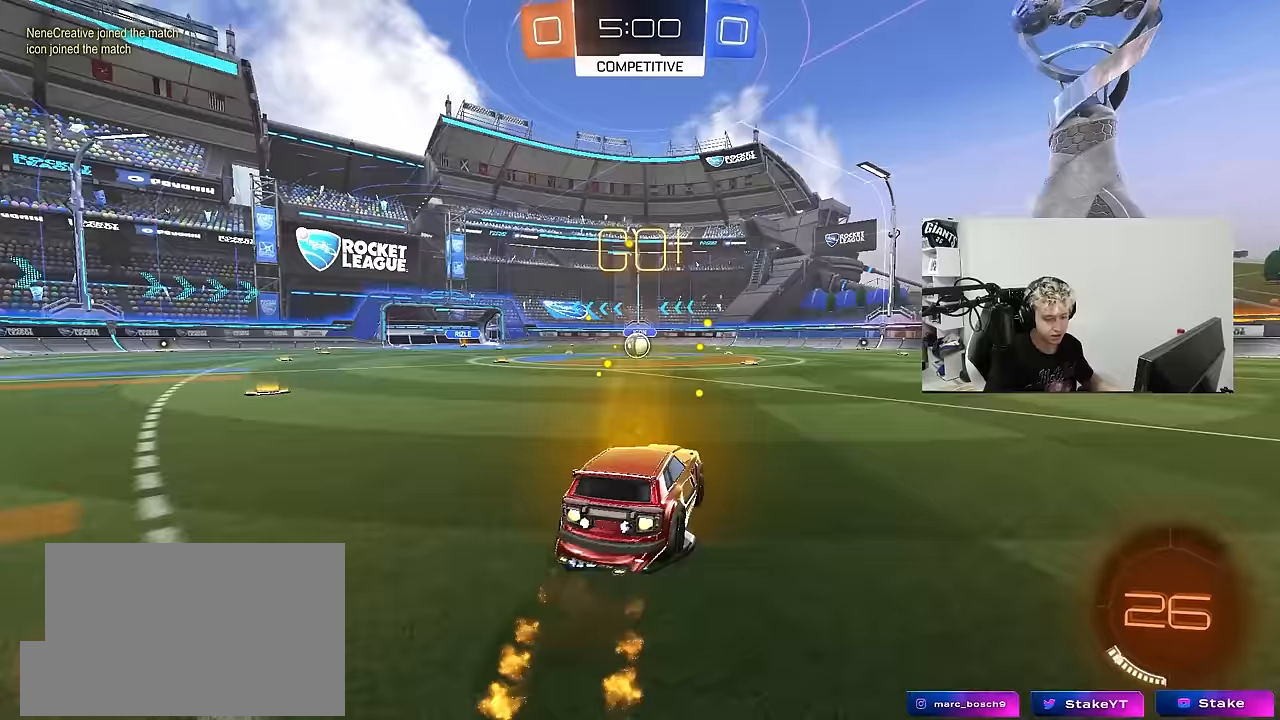
{"keys": ["a", "s", "shift"], "mouse": ["left"], "mouse_move": "right", "events": [[17, "a", "down"], [17, "mouse_right", "up"], [17, "shift", "down"], [67, "mouse_right", "down"], [117, "s", "down"], [117, "w", "up"], [167, "mouse_right", "up"]]}
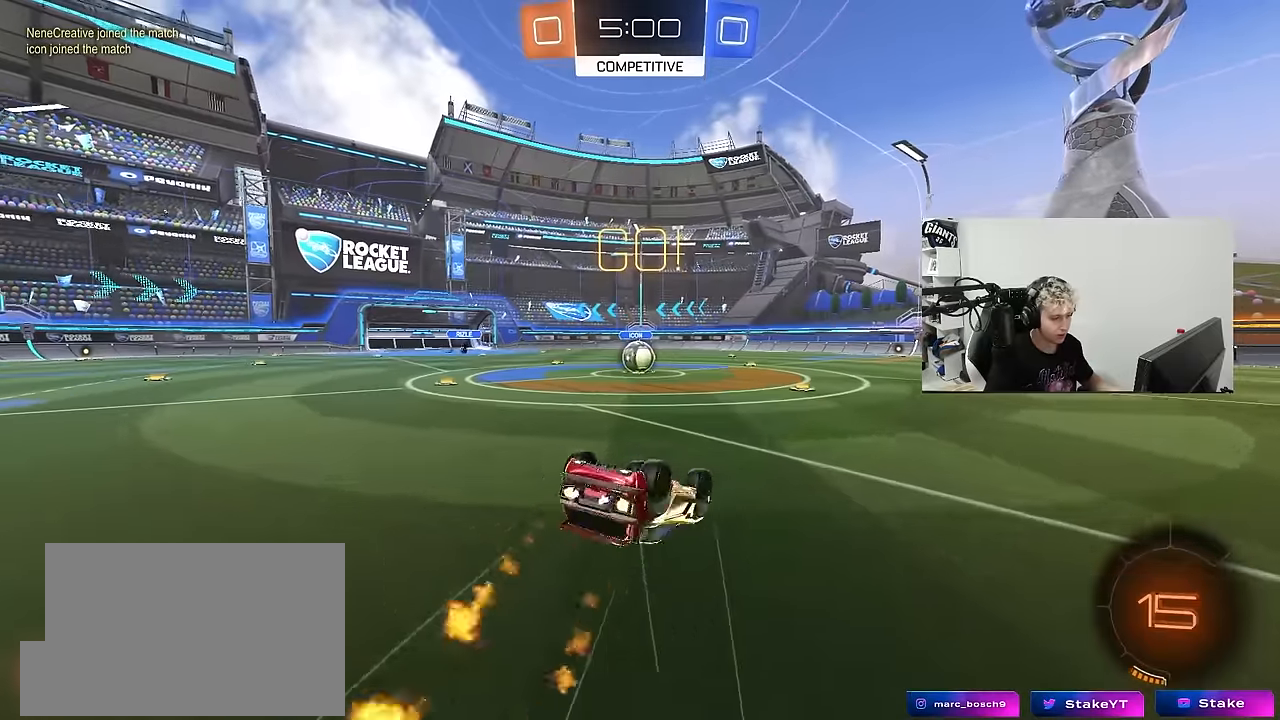
{"keys": [], "mouse": [], "mouse_move": "still", "events": [[33, "s", "up"], [167, "s", "down"], [367, "shift", "up"], [417, "a", "up"], [417, "mouse_left", "up"], [417, "s", "up"]]}
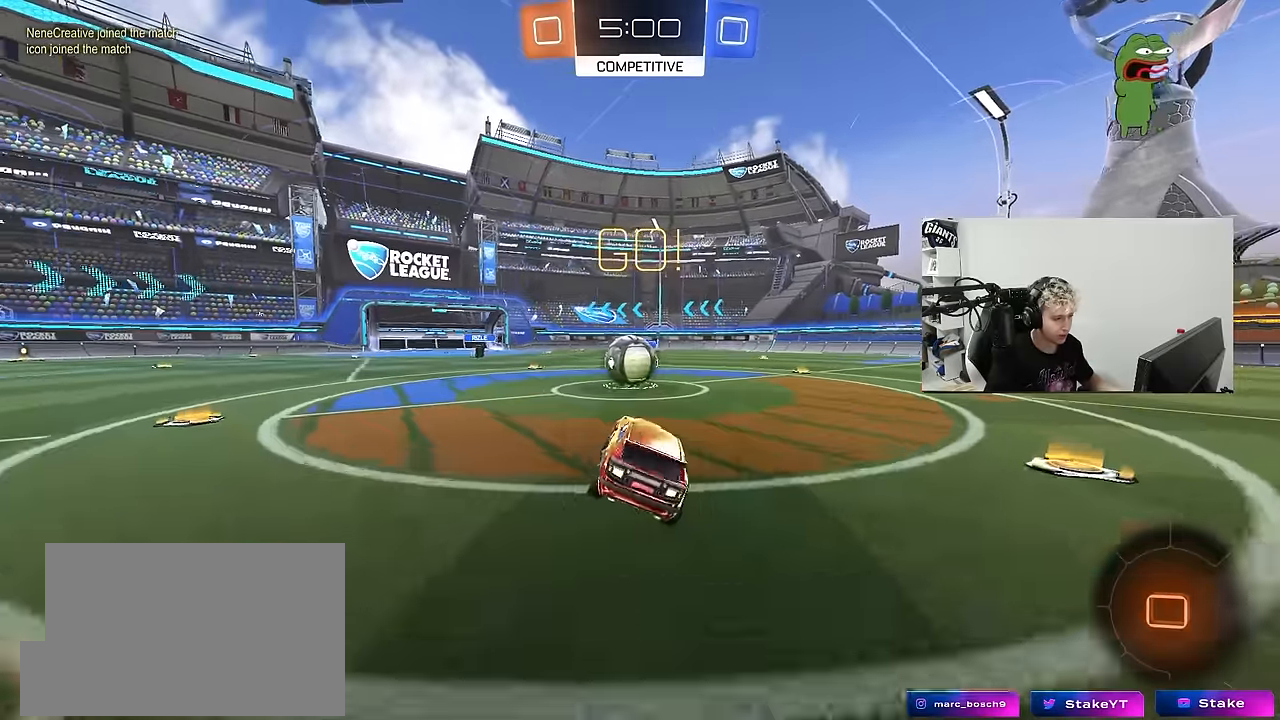
{"keys": ["d", "s", "shift", "w"], "mouse": ["left", "right"], "mouse_move": "down-left", "events": [[150, "a", "down"], [150, "w", "down"], [233, "mouse_left", "down"], [233, "mouse_right", "down"], [283, "a", "up"], [333, "d", "down"], [383, "mouse_right", "up"], [383, "shift", "down"], [417, "mouse_right", "down"], [467, "s", "down"]]}
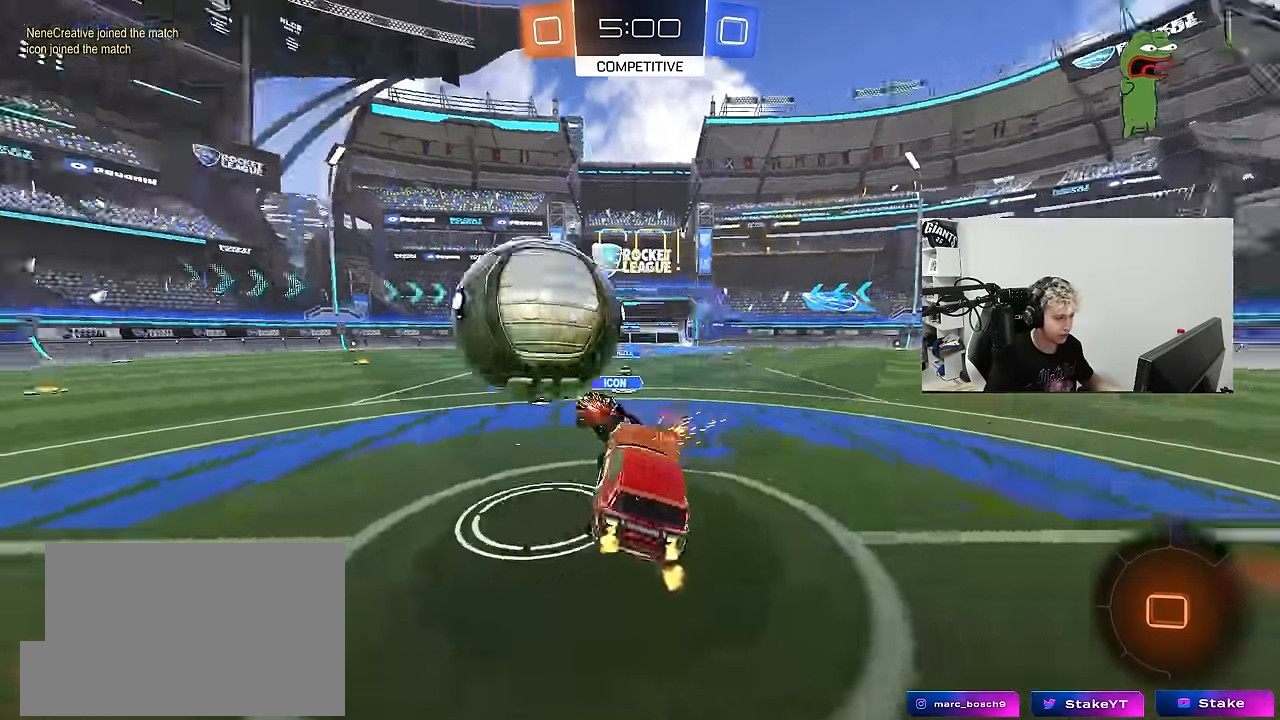
{"keys": ["d", "shift", "space", "w"], "mouse": [], "mouse_move": "still", "events": [[17, "w", "up"], [67, "mouse_left", "up"], [167, "mouse_right", "up"], [300, "s", "up"], [433, "space", "down"], [433, "w", "down"]]}
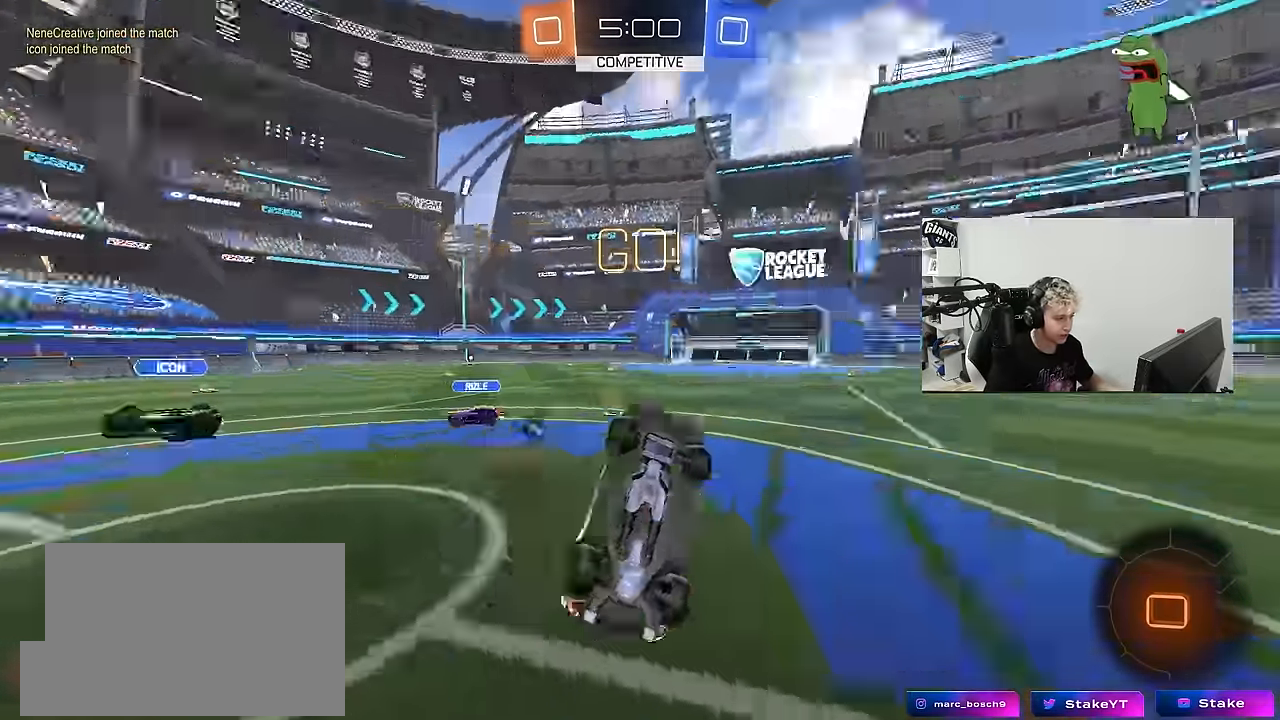
{"keys": ["d", "w"], "mouse": [], "mouse_move": "still", "events": [[83, "shift", "up"], [133, "space", "up"], [217, "d", "up"], [217, "w", "up"], [367, "d", "down"], [367, "w", "down"]]}
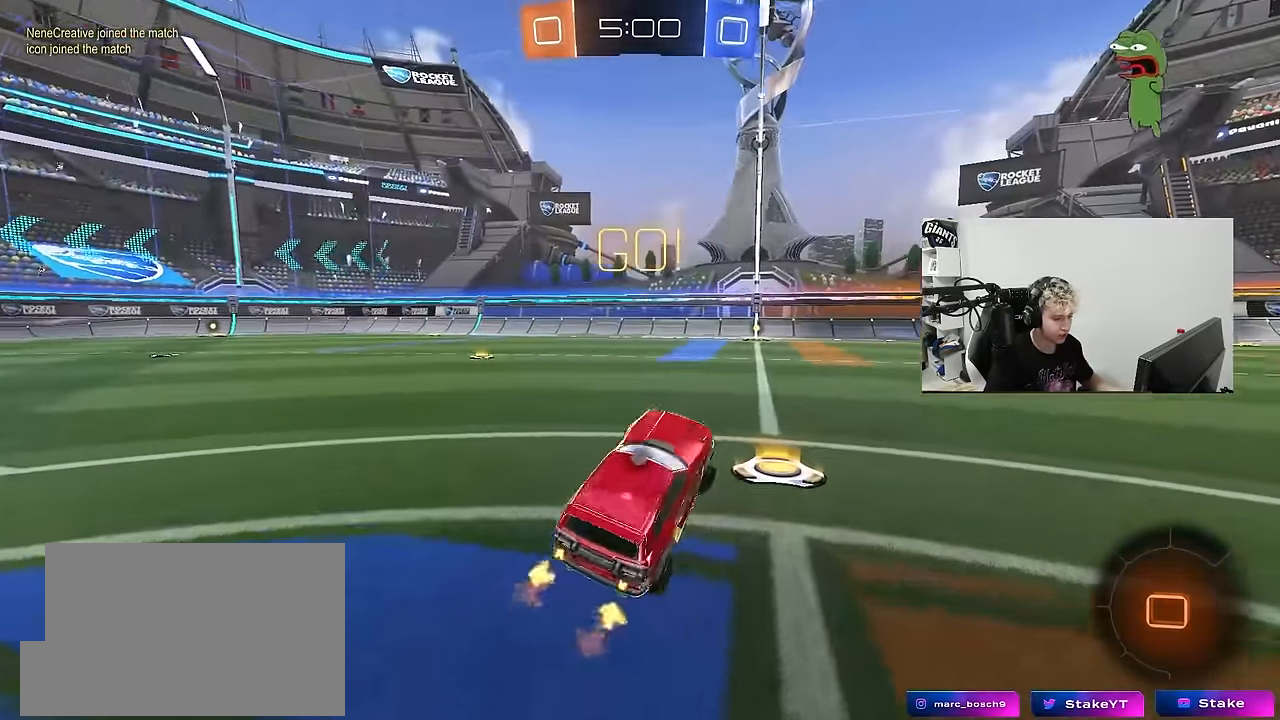
{"keys": ["d", "w"], "mouse": ["left"], "mouse_move": "still", "events": [[100, "mouse_left", "down"], [233, "d", "up"], [417, "d", "down"]]}
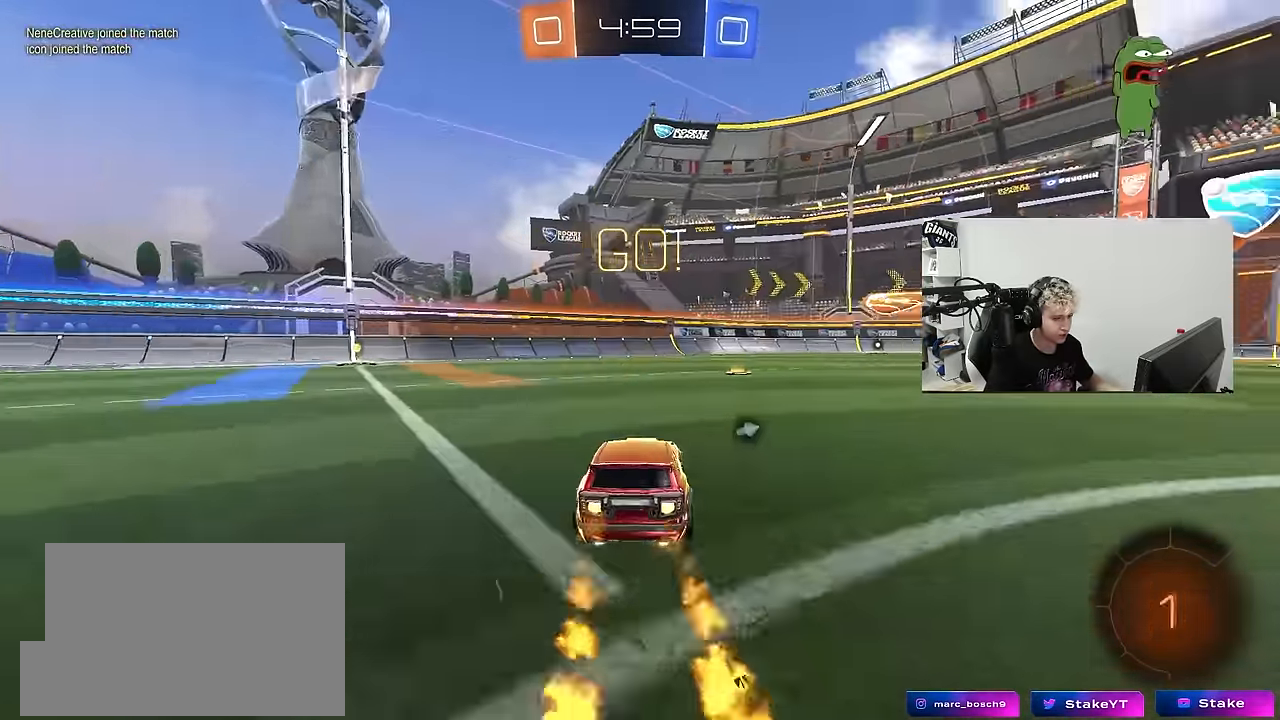
{"keys": ["d", "s", "shift"], "mouse": ["left", "right"], "mouse_move": "down-left", "events": [[67, "d", "up"], [200, "a", "down"], [250, "a", "up"], [250, "mouse_right", "down"], [300, "d", "down"], [300, "space", "down"], [350, "mouse_right", "up"], [350, "shift", "down"], [400, "mouse_right", "down"], [400, "s", "down"], [400, "space", "up"], [450, "w", "up"]]}
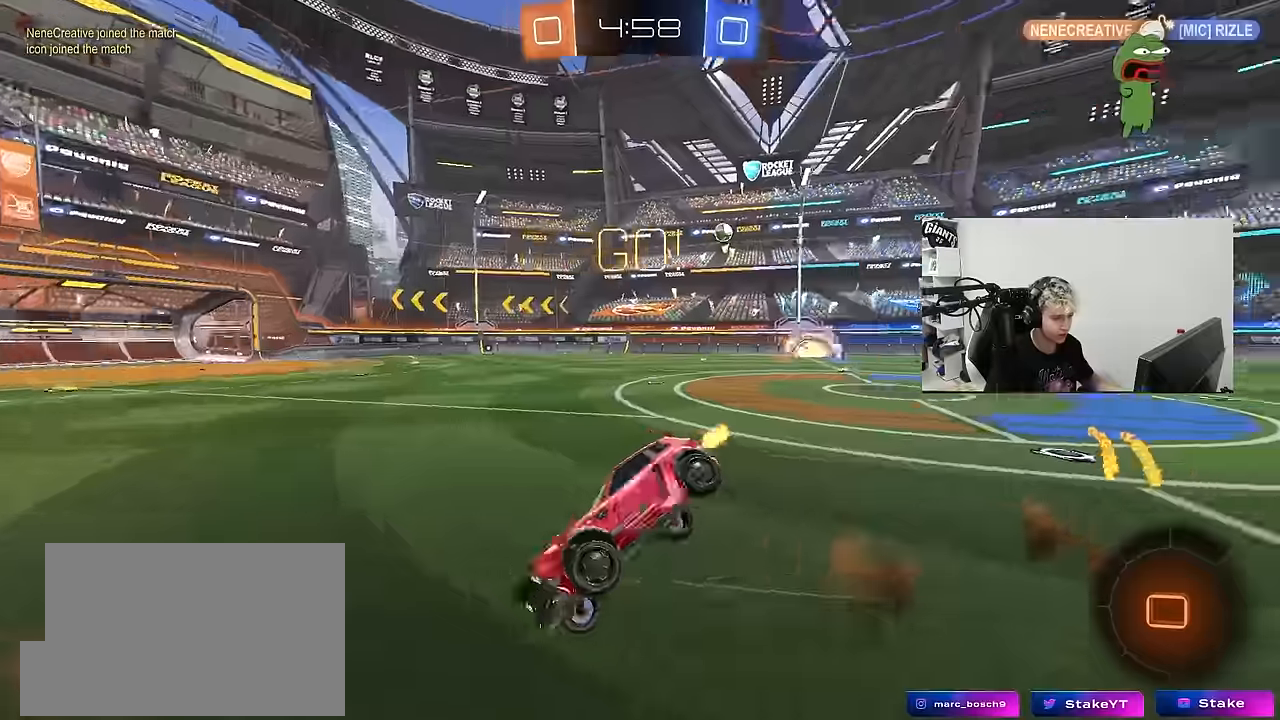
{"keys": ["d", "s", "shift", "space"], "mouse": ["left"], "mouse_move": "still", "events": [[34, "mouse_right", "up"], [317, "s", "up"], [400, "s", "down"], [450, "space", "down"]]}
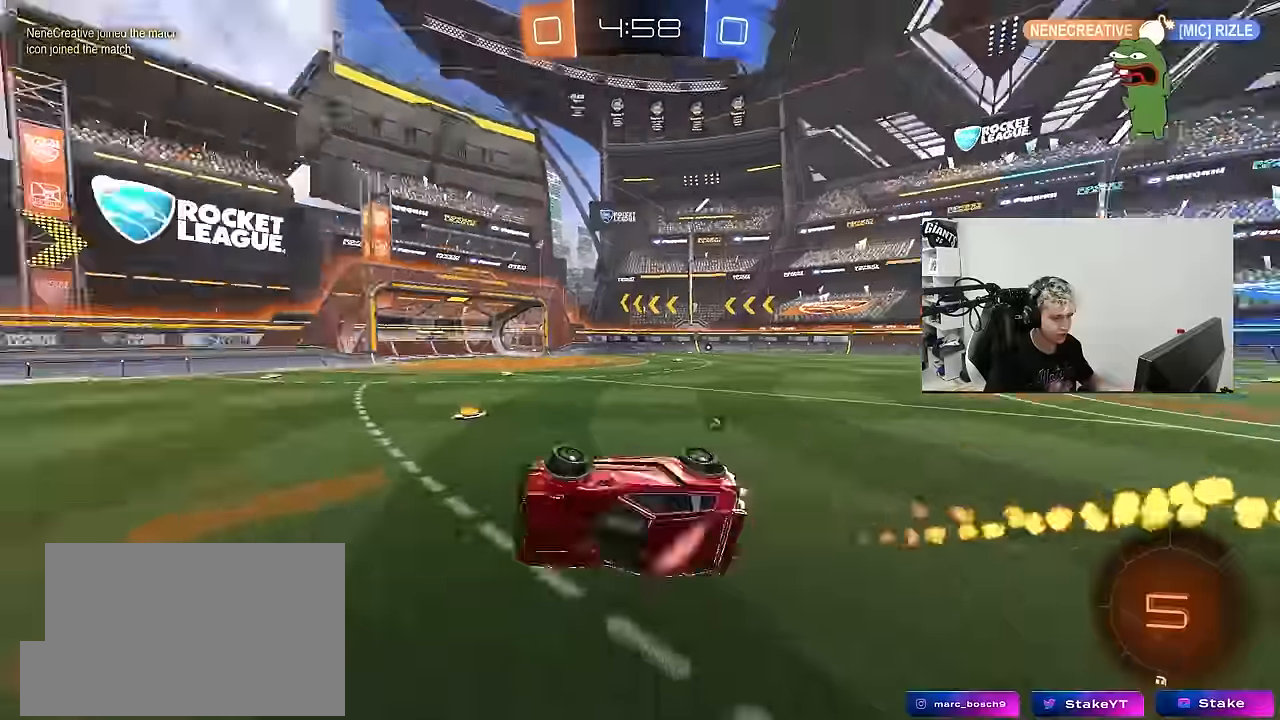
{"keys": ["d", "space", "w"], "mouse": [], "mouse_move": "still", "events": [[100, "s", "up"], [150, "shift", "up"], [150, "space", "up"], [234, "d", "up"], [434, "mouse_left", "up"], [434, "space", "down"], [434, "w", "down"], [467, "d", "down"]]}
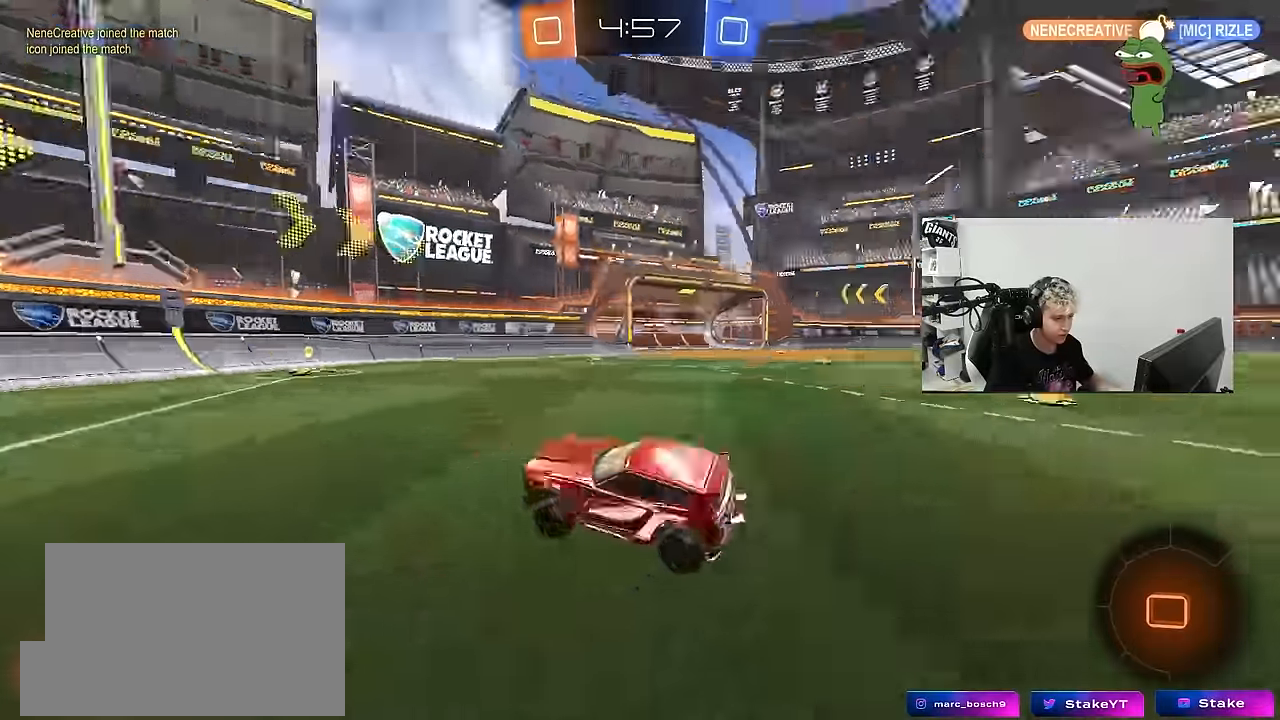
{"keys": ["d", "w"], "mouse": [], "mouse_move": "still", "events": [[67, "space", "up"], [200, "d", "up"], [434, "d", "down"]]}
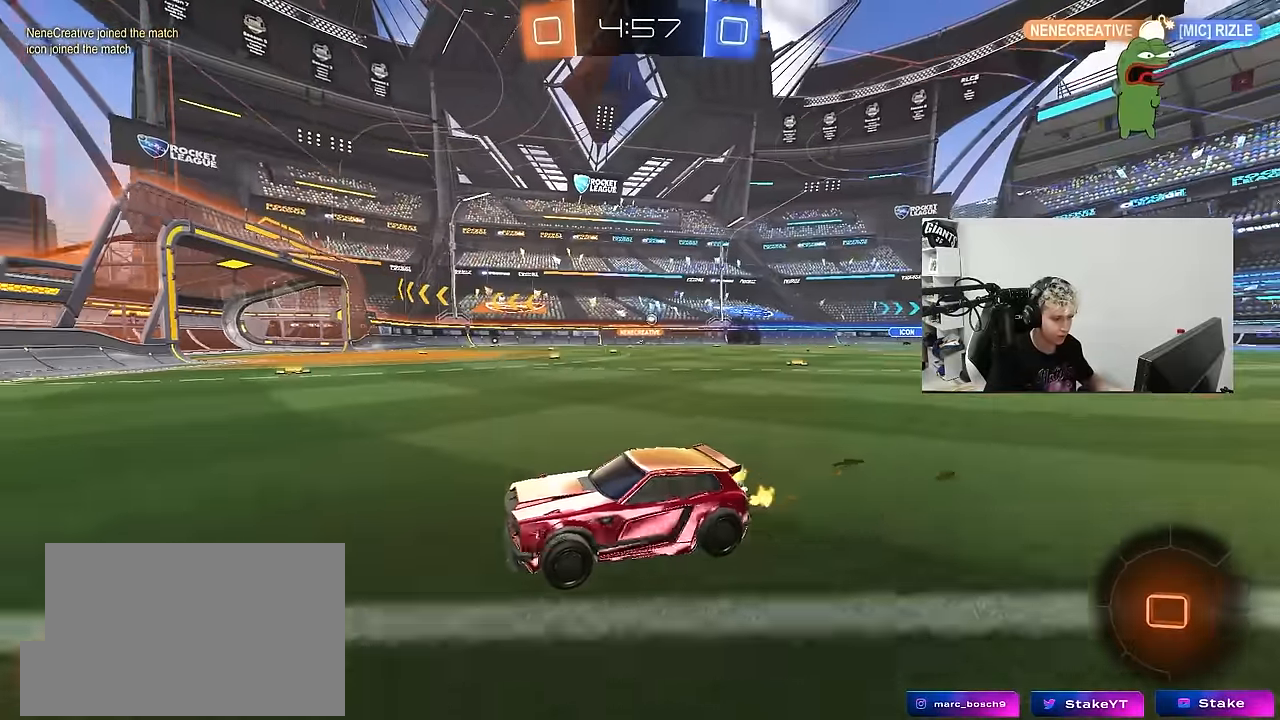
{"keys": ["d", "w"], "mouse": ["left"], "mouse_move": "still", "events": [[34, "shift", "down"], [217, "shift", "up"], [500, "mouse_left", "down"]]}
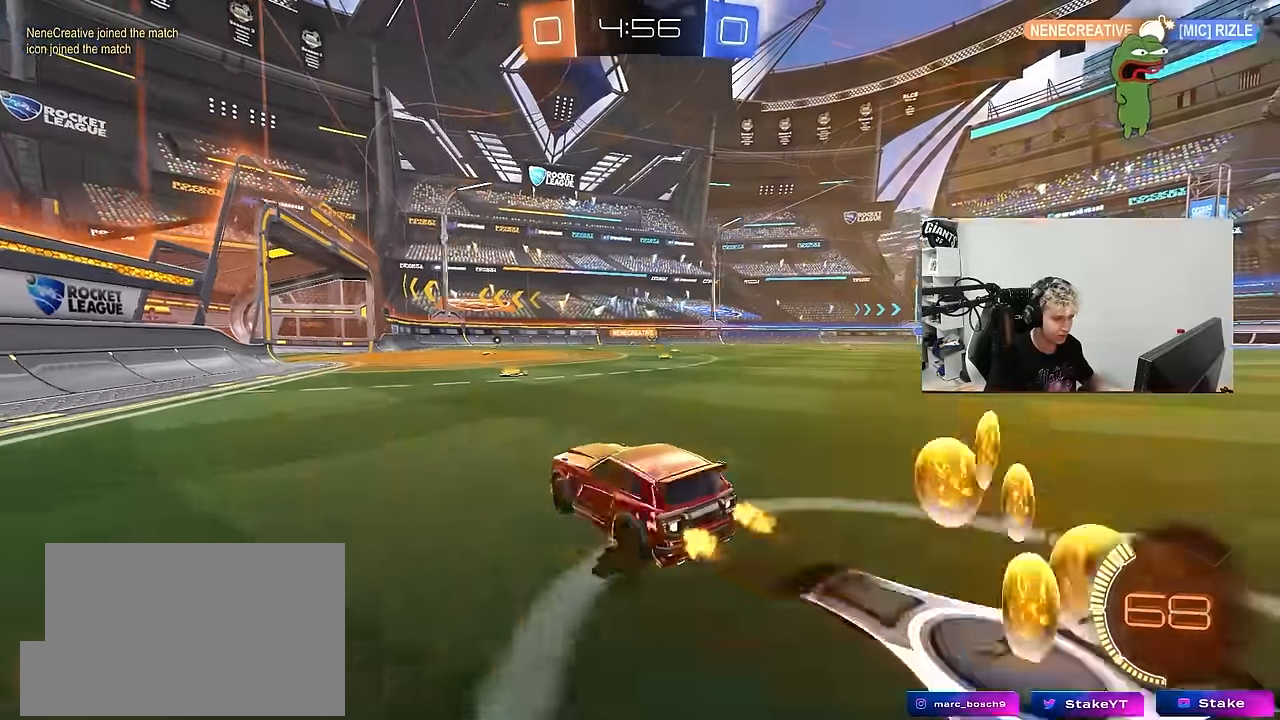
{"keys": ["d", "shift", "w"], "mouse": ["left"], "mouse_move": "still", "events": [[234, "mouse_left", "up"], [334, "d", "up"], [434, "d", "down"], [434, "mouse_left", "down"], [434, "mouse_right", "down"], [434, "shift", "down"], [467, "mouse_right", "up"]]}
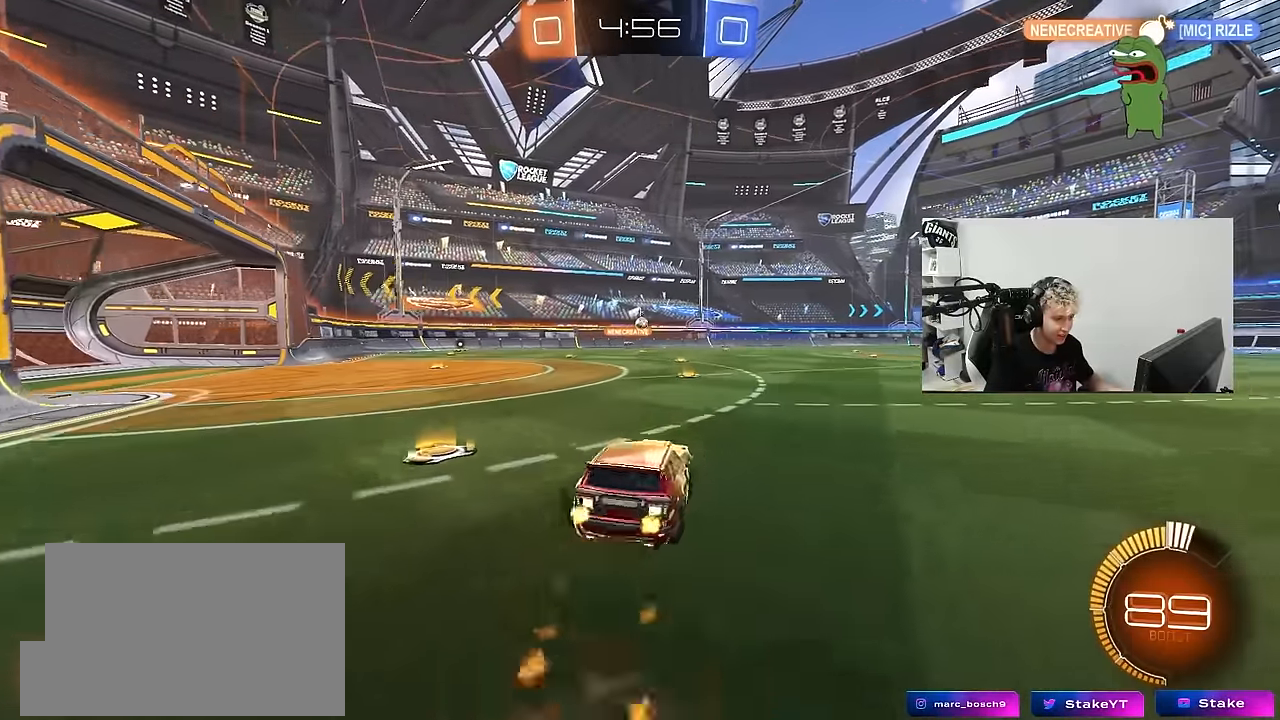
{"keys": ["d", "s", "shift"], "mouse": [], "mouse_move": "still", "events": [[17, "mouse_right", "down"], [67, "mouse_left", "up"], [67, "s", "down"], [67, "w", "up"], [200, "mouse_right", "up"], [350, "s", "up"], [484, "s", "down"]]}
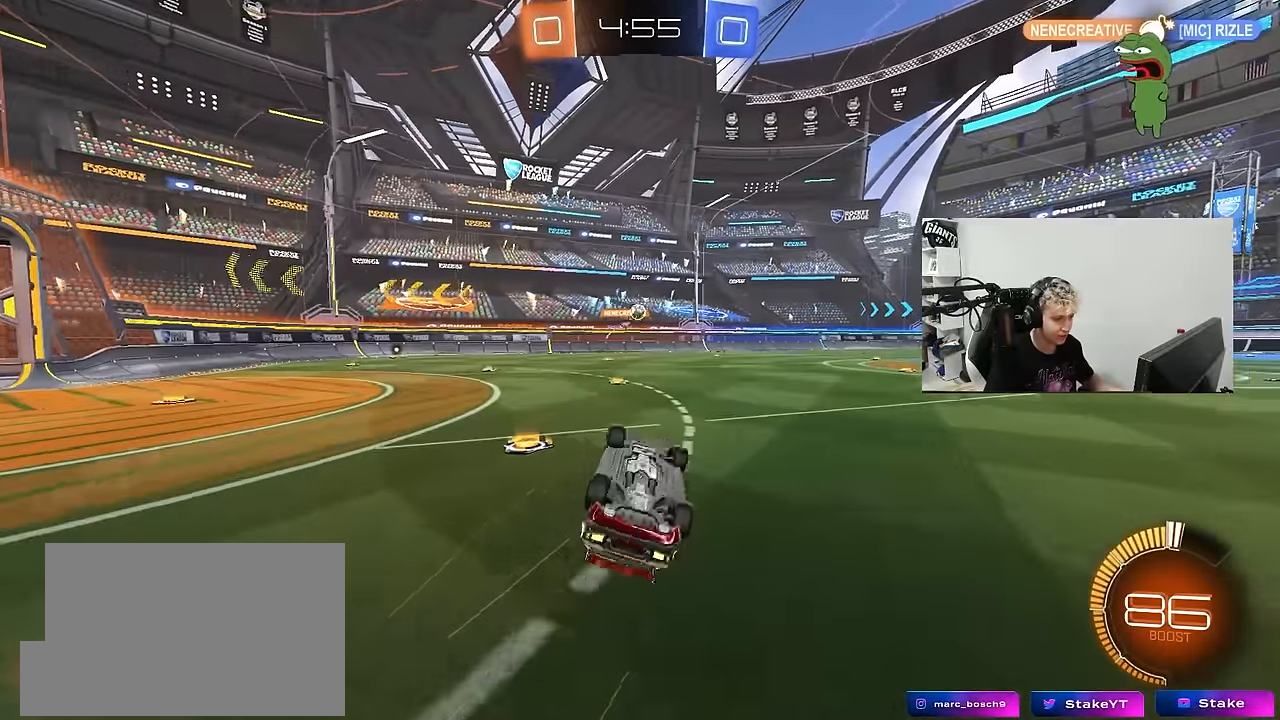
{"keys": ["d", "w"], "mouse": [], "mouse_move": "still", "events": [[134, "s", "up"], [217, "shift", "up"], [317, "d", "up"], [367, "d", "down"], [417, "w", "down"]]}
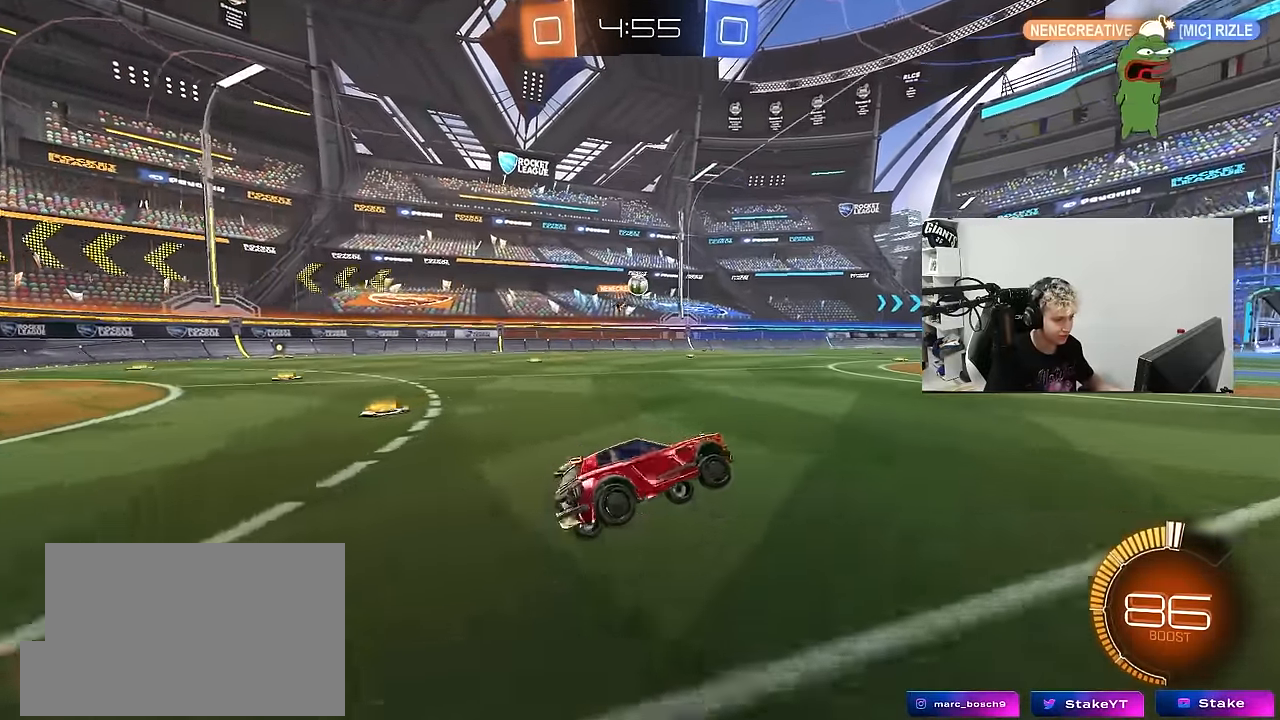
{"keys": ["a", "w"], "mouse": [], "mouse_move": "still", "events": [[184, "d", "up"], [334, "a", "down"]]}
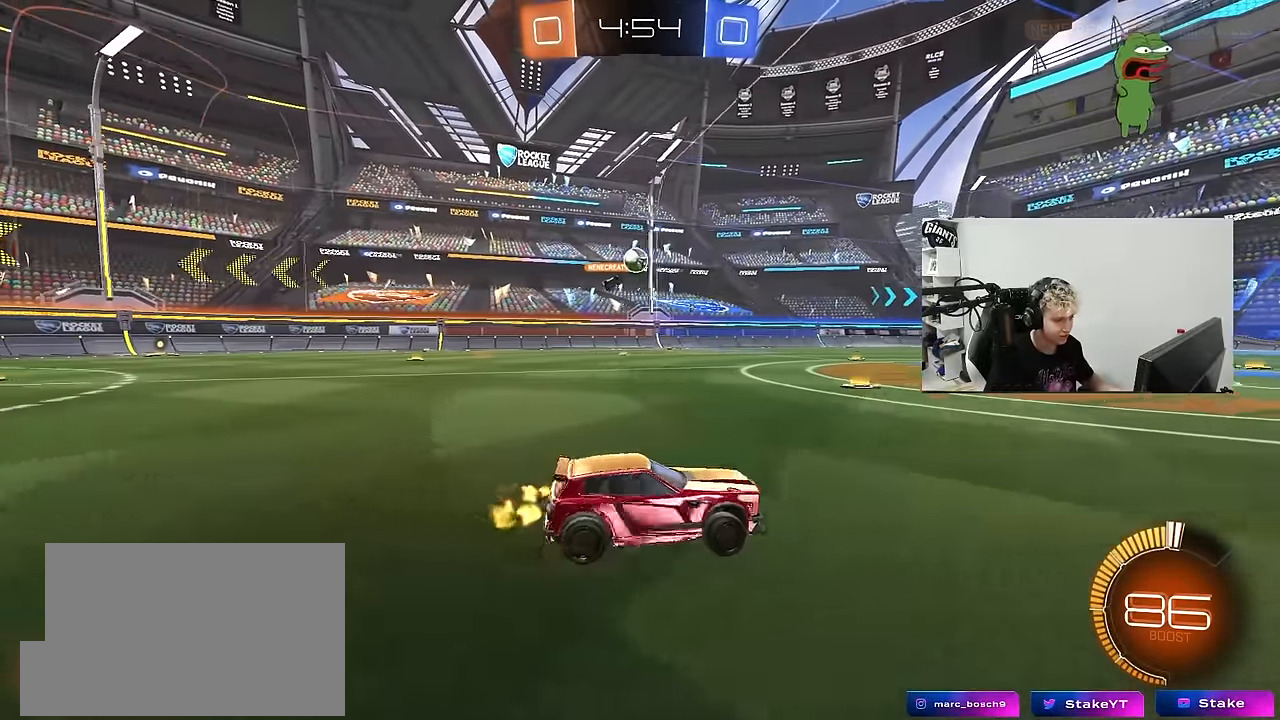
{"keys": ["a", "d", "s"], "mouse": [], "mouse_move": "still", "events": [[150, "a", "up"], [150, "mouse_left", "down"], [217, "d", "down"], [250, "d", "up"], [350, "mouse_left", "up"], [400, "w", "up"], [434, "s", "down"], [484, "a", "down"], [484, "d", "down"]]}